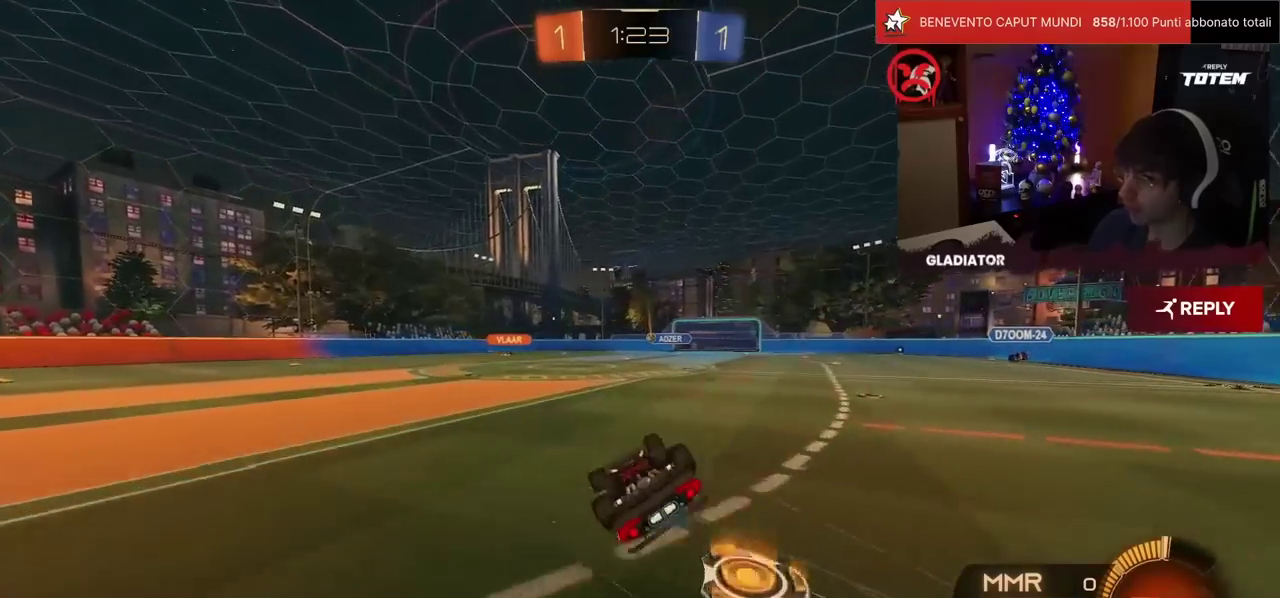
Gameplay with a controller (PlayStation layout); each line is a JSON object with the inputs held at the frame after it. "events" lists button and stick changes between this image and that frame as [ms after this image, input, new state], when the widget could be followed in between. Not read: L3 R2 R3.
{"buttons": [], "left_stick": "up", "events": [[33, "SQUARE", "up"], [100, "SQUARE", "down"], [183, "SQUARE", "up"], [233, "L1", "up"], [300, "left_stick", "center"], [417, "left_stick", "up"]]}
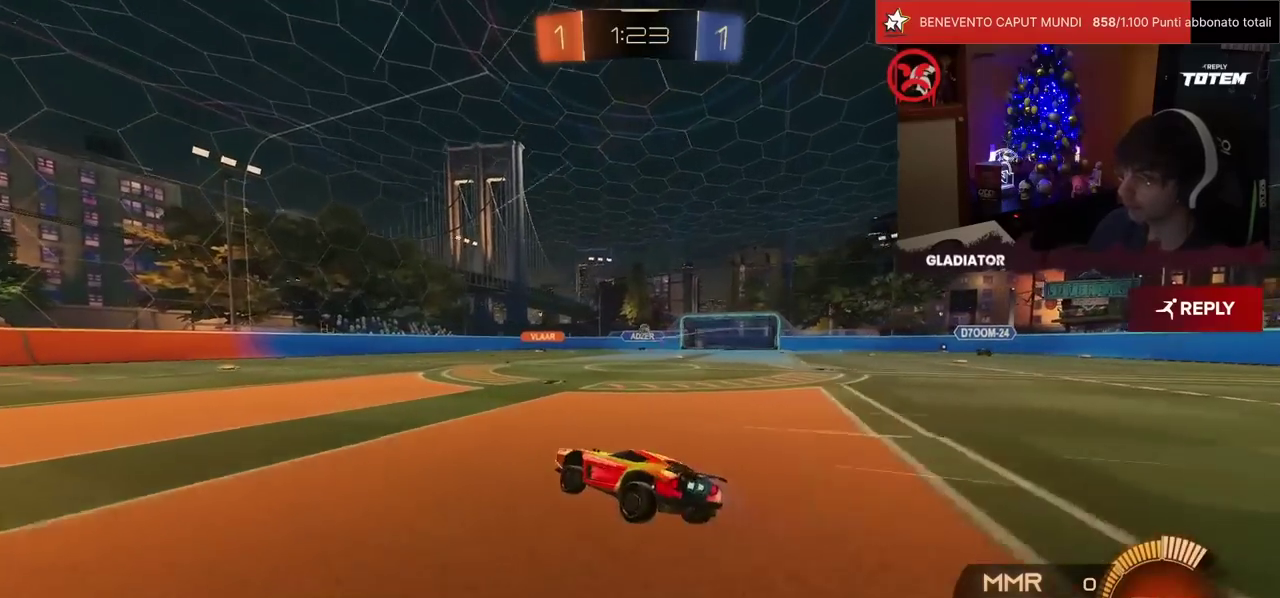
{"buttons": [], "left_stick": "up-left", "events": [[83, "left_stick", "up-left"], [317, "left_stick", "up"], [500, "left_stick", "up-left"]]}
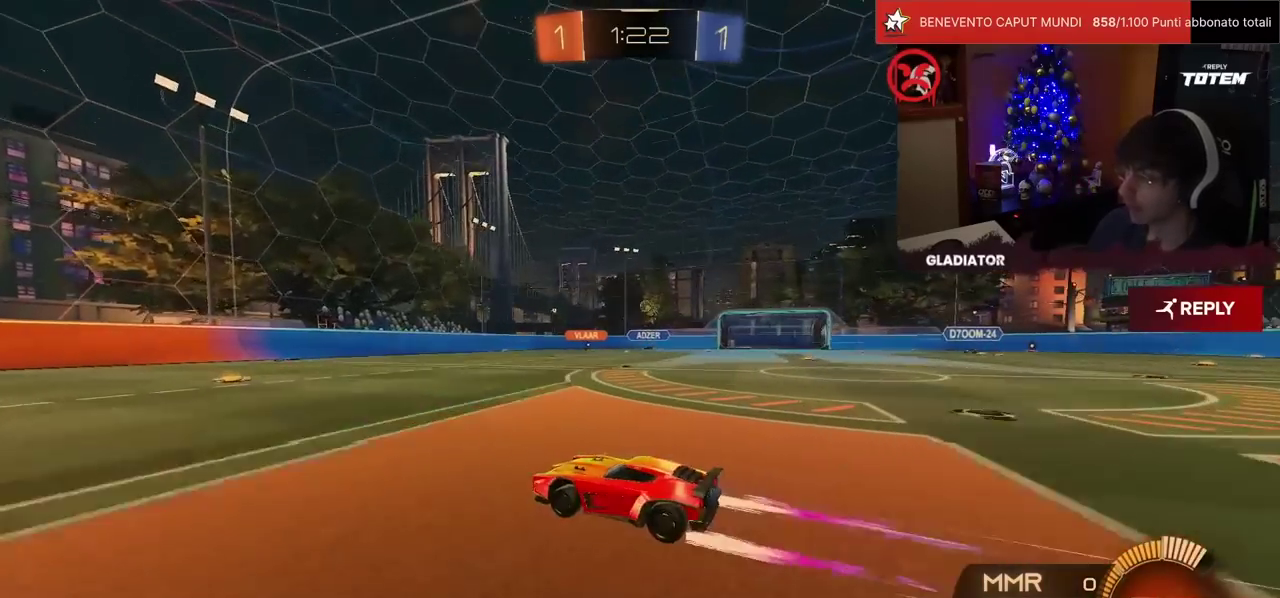
{"buttons": [], "left_stick": "up-right", "events": [[100, "left_stick", "center"], [217, "left_stick", "up-right"]]}
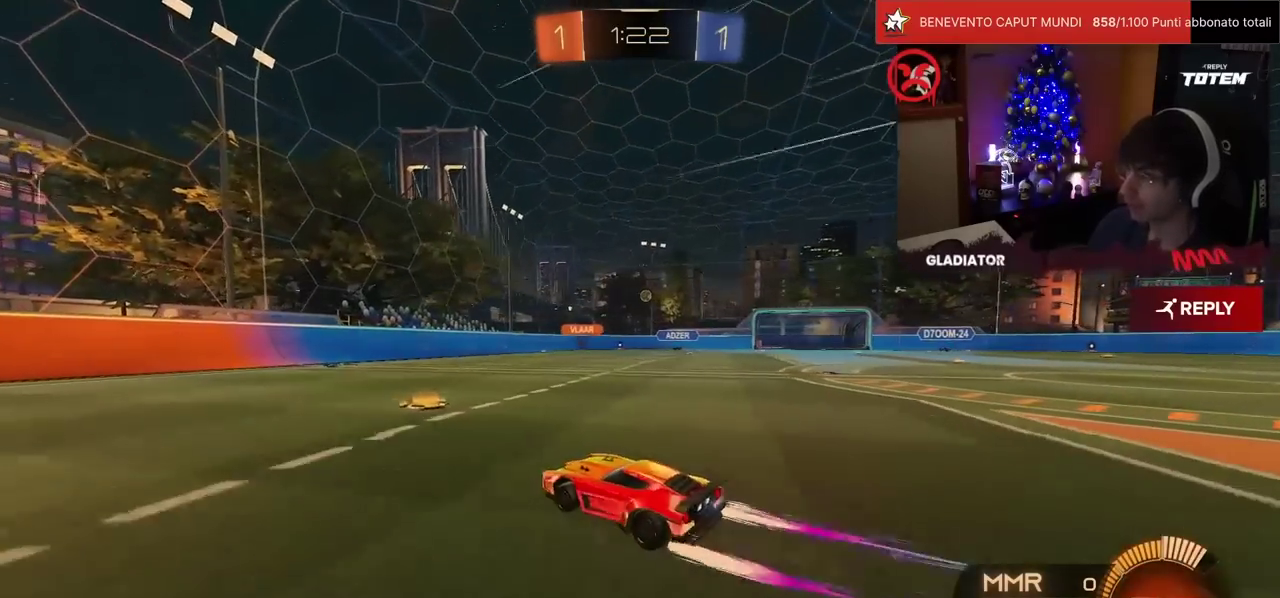
{"buttons": [], "left_stick": "up-right", "events": [[33, "SQUARE", "down"], [117, "SQUARE", "up"], [183, "left_stick", "center"], [333, "left_stick", "up-right"]]}
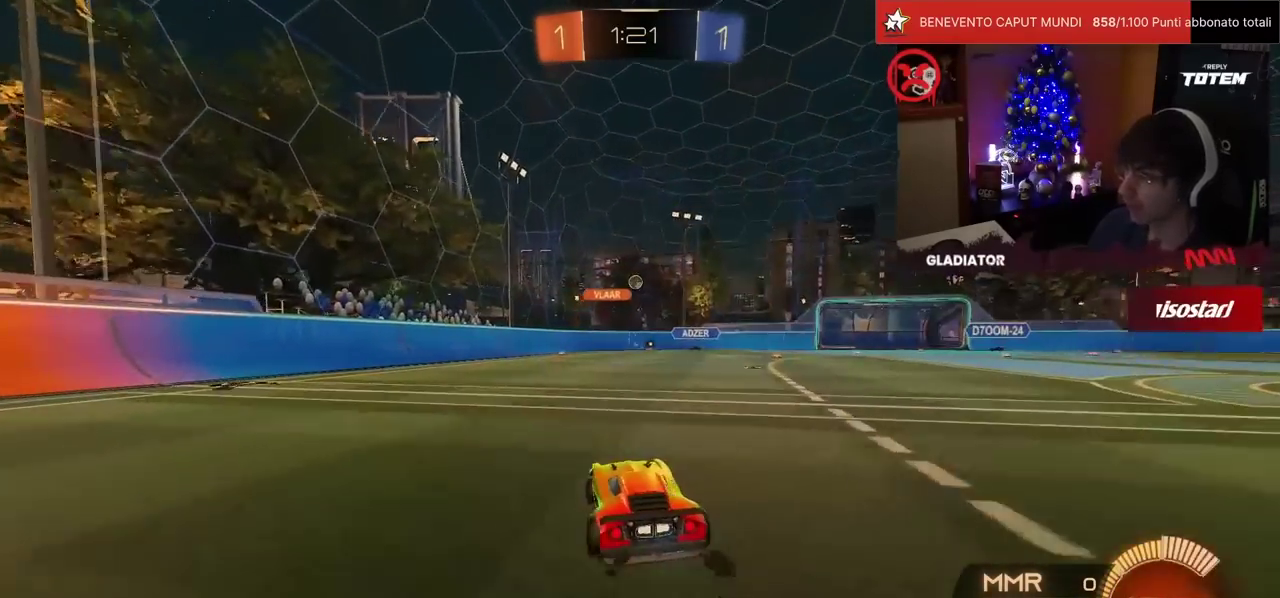
{"buttons": [], "left_stick": "up-right", "events": [[67, "left_stick", "center"], [233, "left_stick", "right"], [450, "left_stick", "up-right"]]}
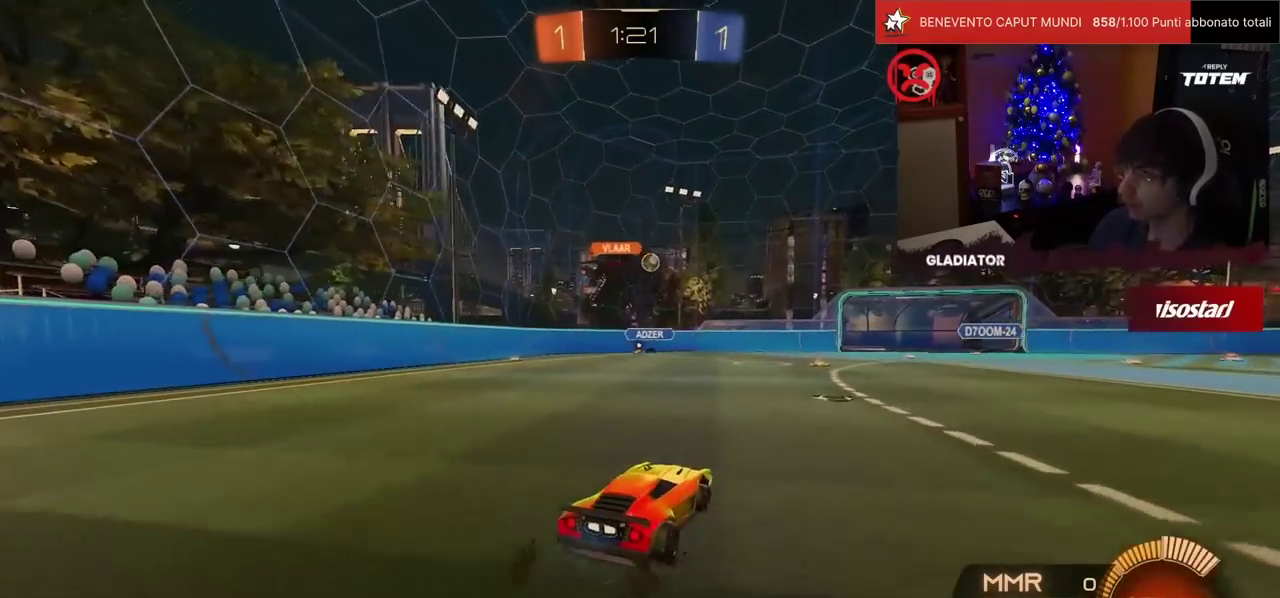
{"buttons": [], "left_stick": "right", "events": [[17, "left_stick", "center"], [367, "left_stick", "up-right"], [417, "left_stick", "right"]]}
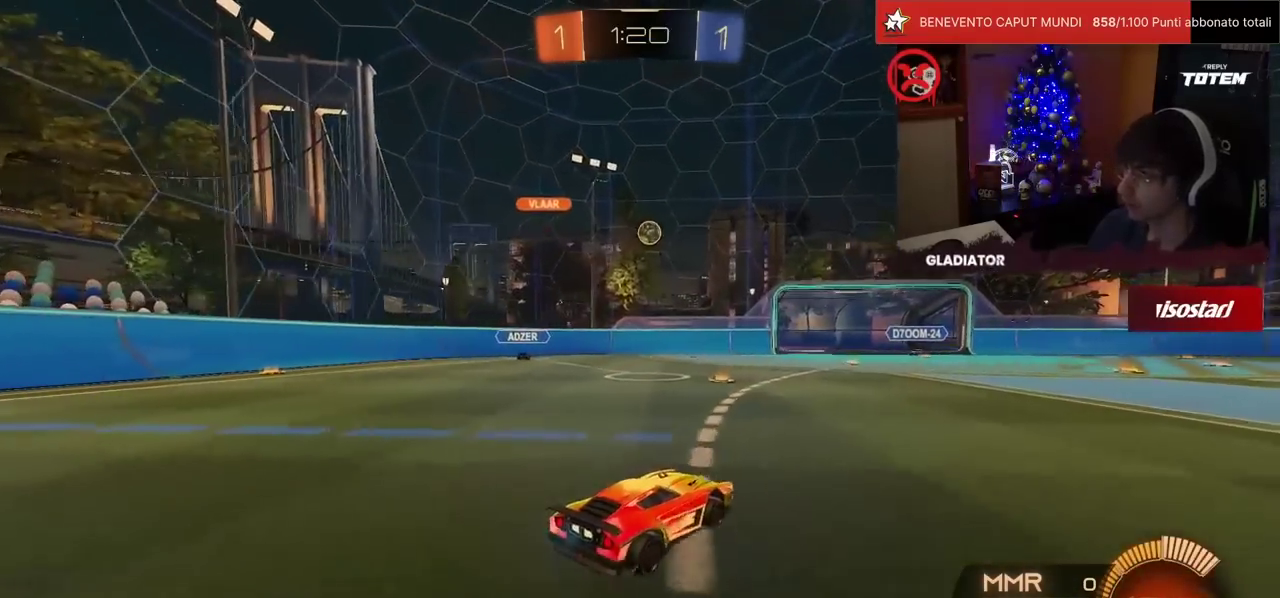
{"buttons": [], "left_stick": "up-left", "events": [[33, "left_stick", "up-right"], [117, "R1", "down"], [200, "SQUARE", "down"], [267, "R1", "up"], [300, "SQUARE", "up"], [417, "left_stick", "center"], [467, "left_stick", "up-left"]]}
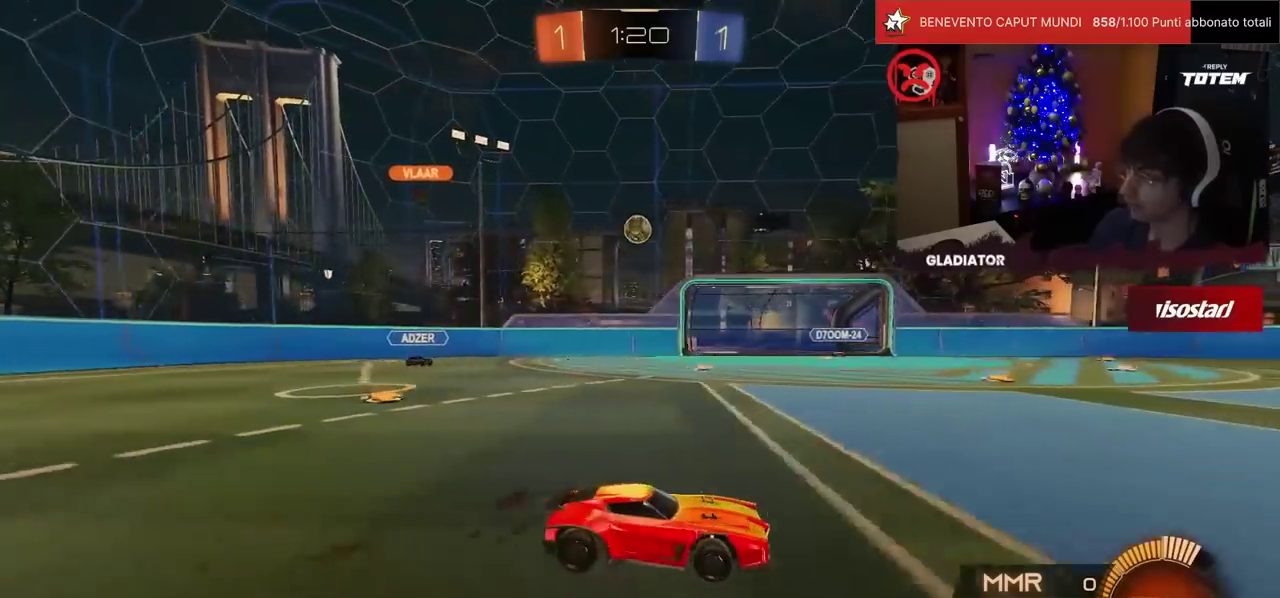
{"buttons": [], "left_stick": "up", "events": [[200, "left_stick", "up"], [250, "left_stick", "up-left"], [433, "left_stick", "up"]]}
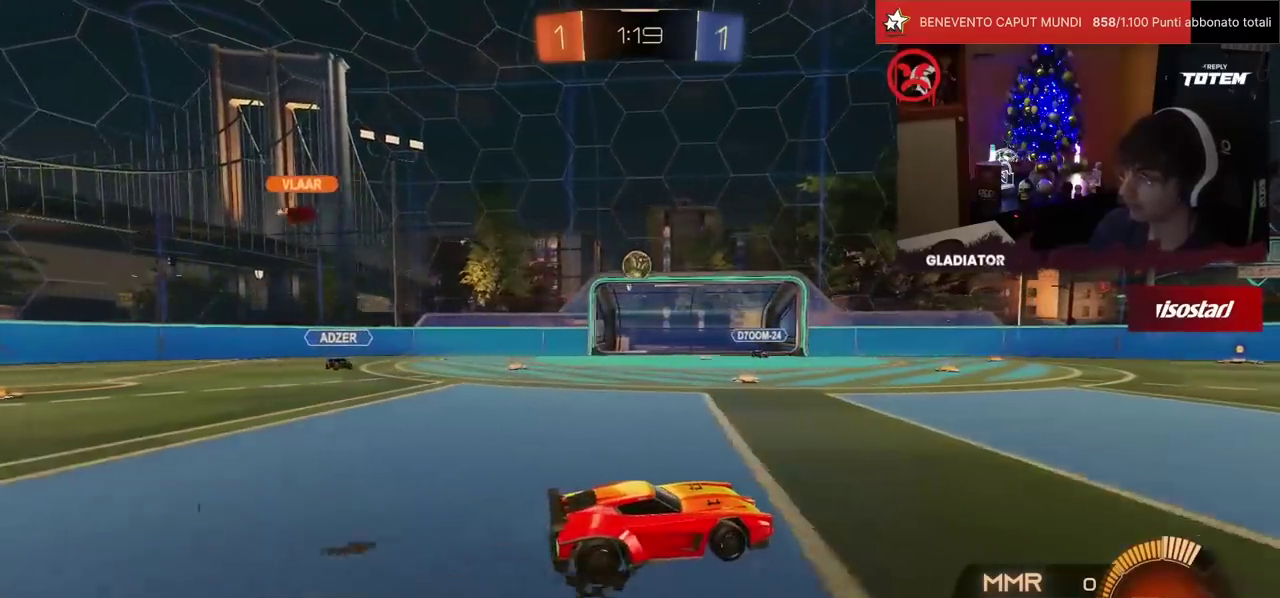
{"buttons": [], "left_stick": "right", "events": [[67, "left_stick", "up-left"], [183, "left_stick", "left"], [500, "left_stick", "right"]]}
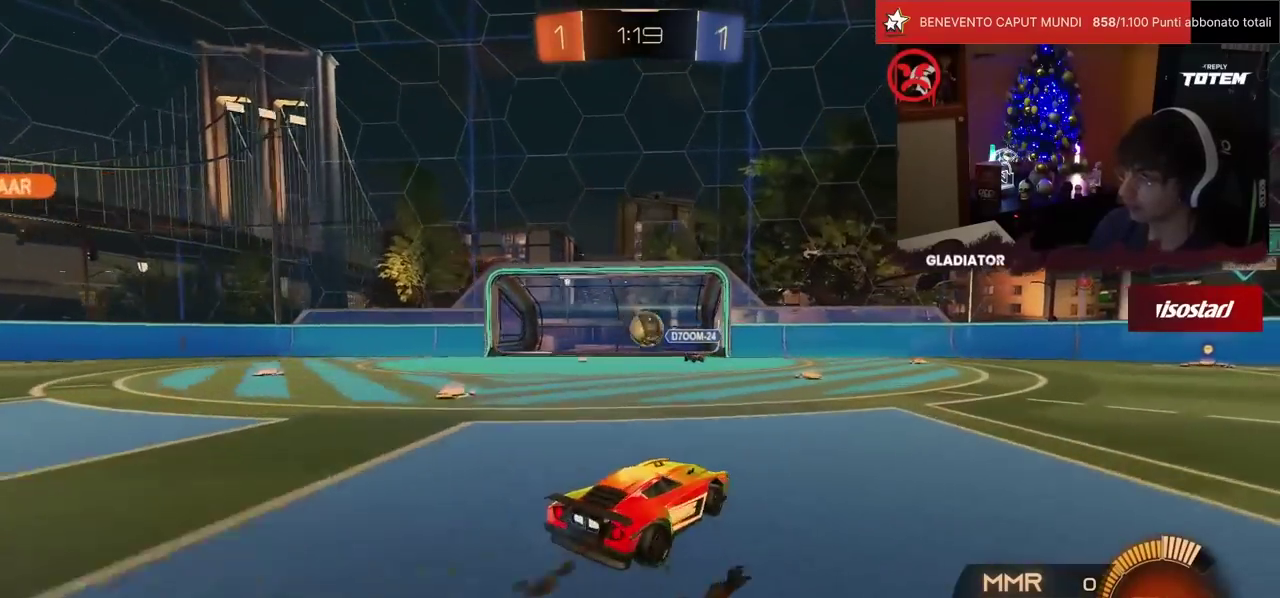
{"buttons": [], "left_stick": "right", "events": [[67, "SQUARE", "down"], [167, "SQUARE", "up"]]}
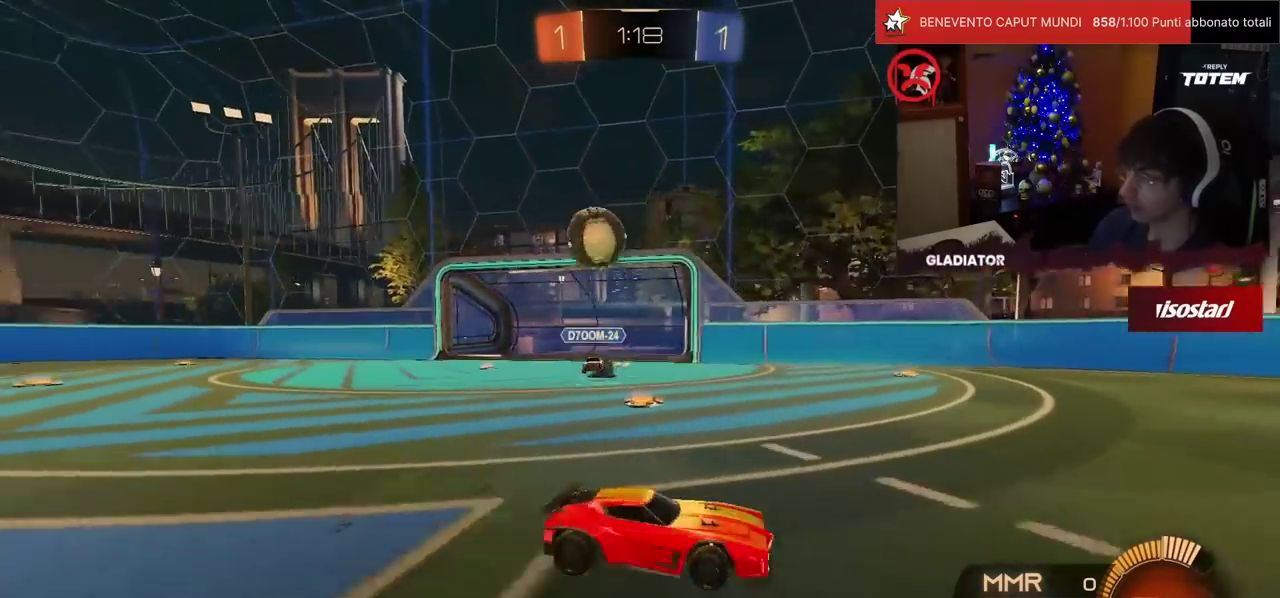
{"buttons": ["R1"], "left_stick": "up-right", "events": [[100, "R1", "down"], [183, "TRIANGLE", "down"], [233, "left_stick", "center"], [267, "TRIANGLE", "up"], [383, "left_stick", "up-right"]]}
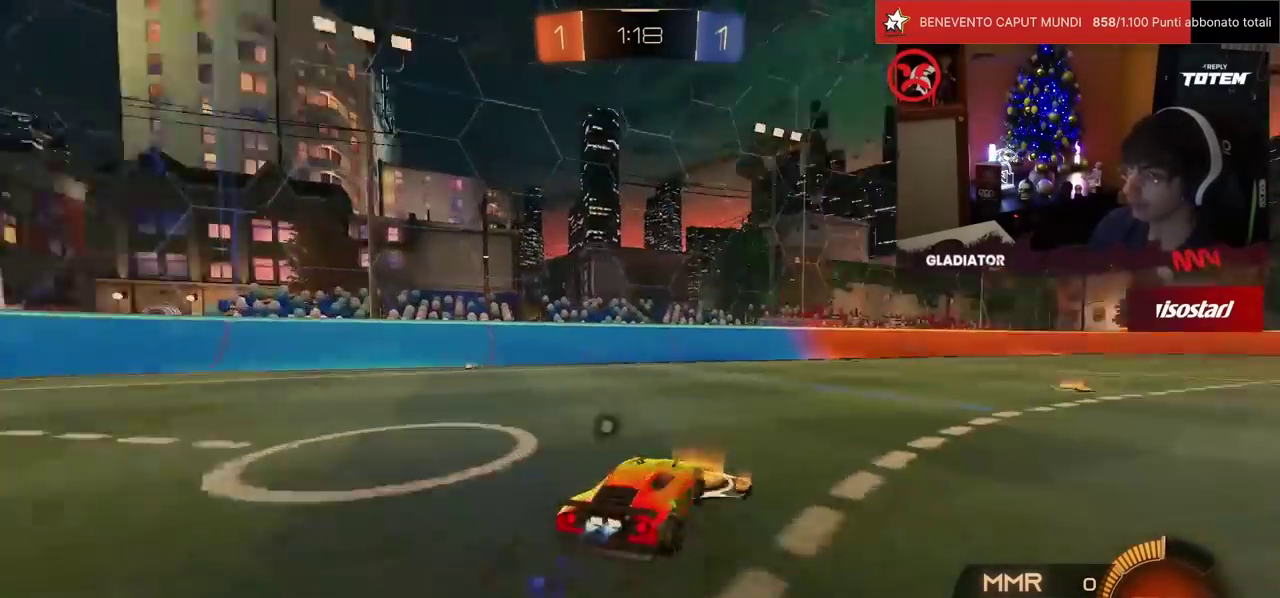
{"buttons": ["R1"], "left_stick": "up-right", "events": [[117, "left_stick", "up-left"], [233, "left_stick", "center"], [350, "left_stick", "right"], [400, "left_stick", "up-right"]]}
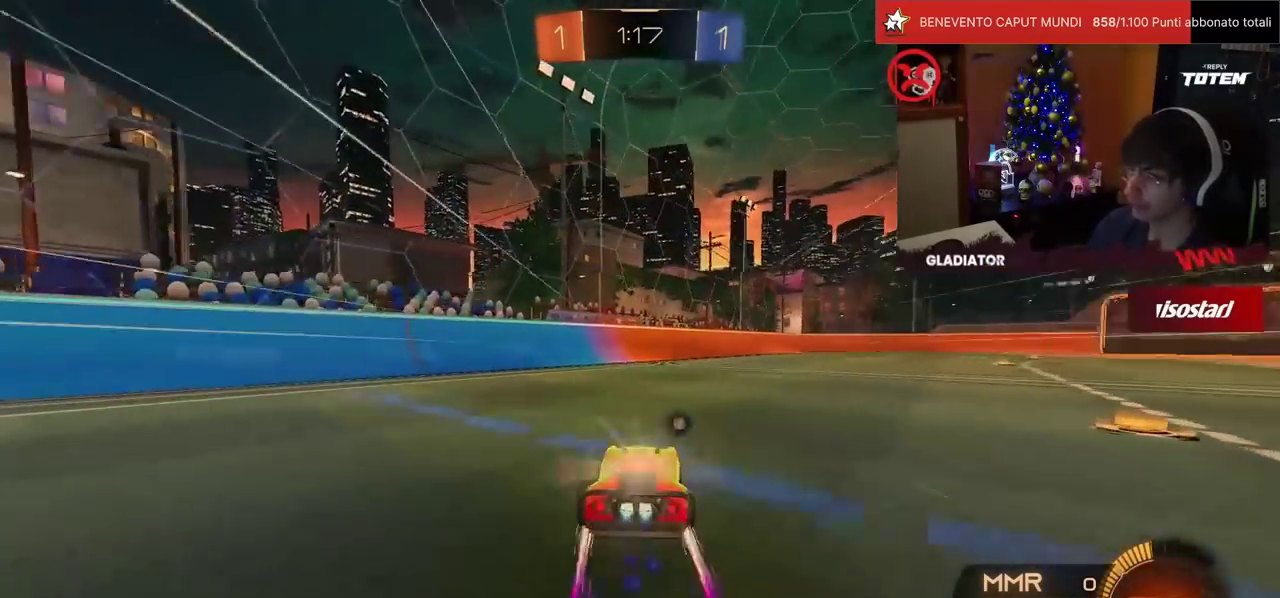
{"buttons": [], "left_stick": "center", "events": [[33, "left_stick", "center"], [200, "R1", "up"], [333, "TRIANGLE", "down"], [350, "left_stick", "left"], [400, "TRIANGLE", "up"], [483, "left_stick", "center"]]}
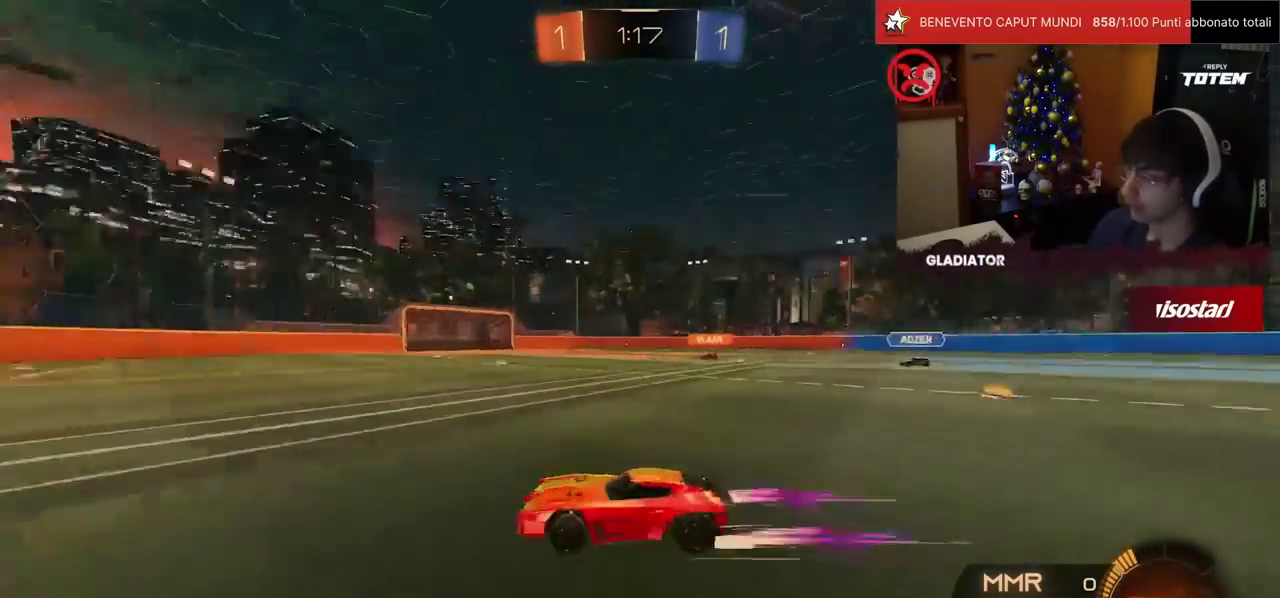
{"buttons": [], "left_stick": "center", "events": [[100, "left_stick", "right"], [250, "R1", "down"], [417, "R1", "up"], [467, "left_stick", "center"]]}
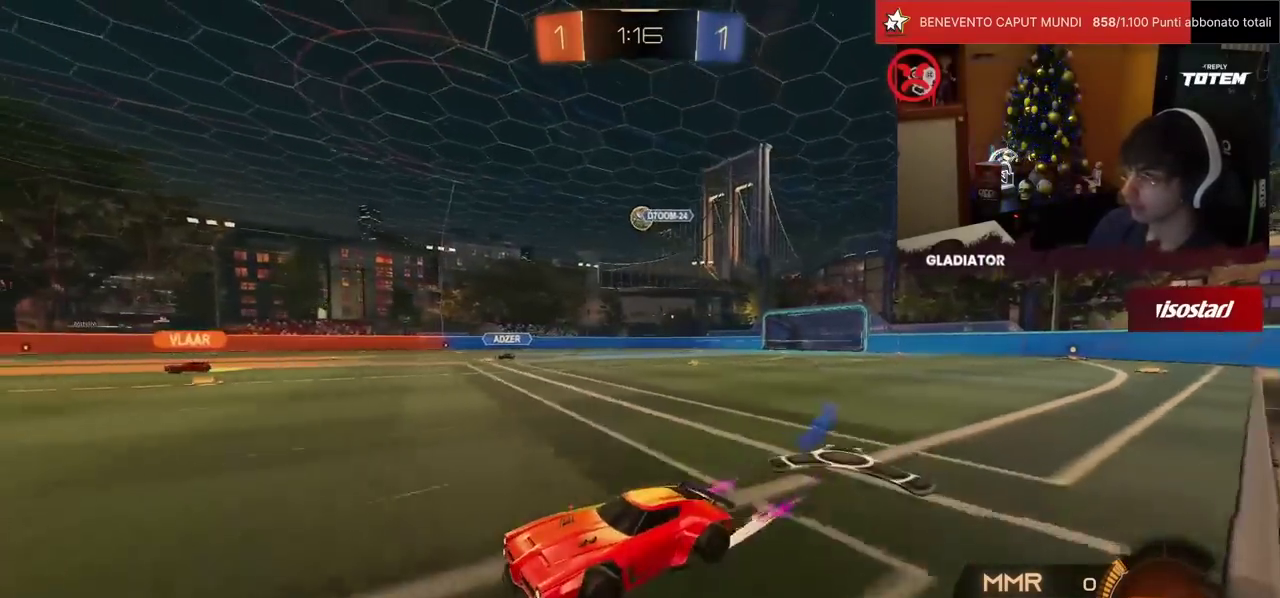
{"buttons": [], "left_stick": "up", "events": [[150, "TRIANGLE", "down"], [250, "TRIANGLE", "up"], [417, "left_stick", "up-right"], [483, "left_stick", "up"]]}
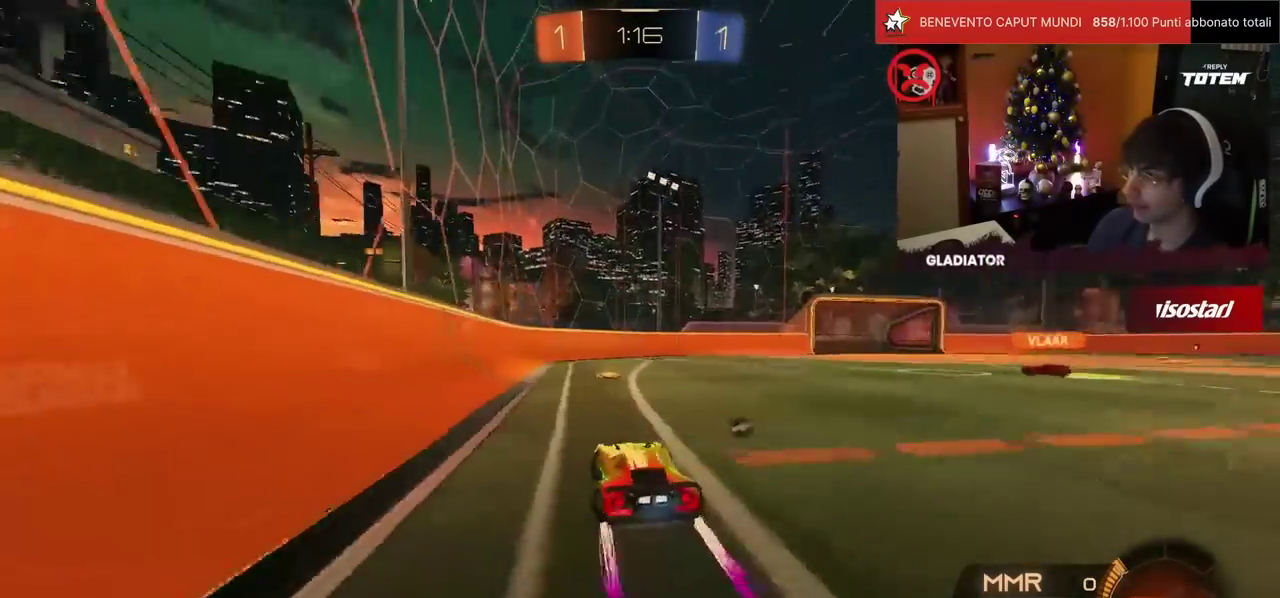
{"buttons": [], "left_stick": "center", "events": [[17, "R1", "down"], [33, "TRIANGLE", "down"], [117, "TRIANGLE", "up"], [150, "left_stick", "center"], [200, "R1", "up"], [317, "left_stick", "right"], [367, "left_stick", "up-right"], [483, "left_stick", "center"]]}
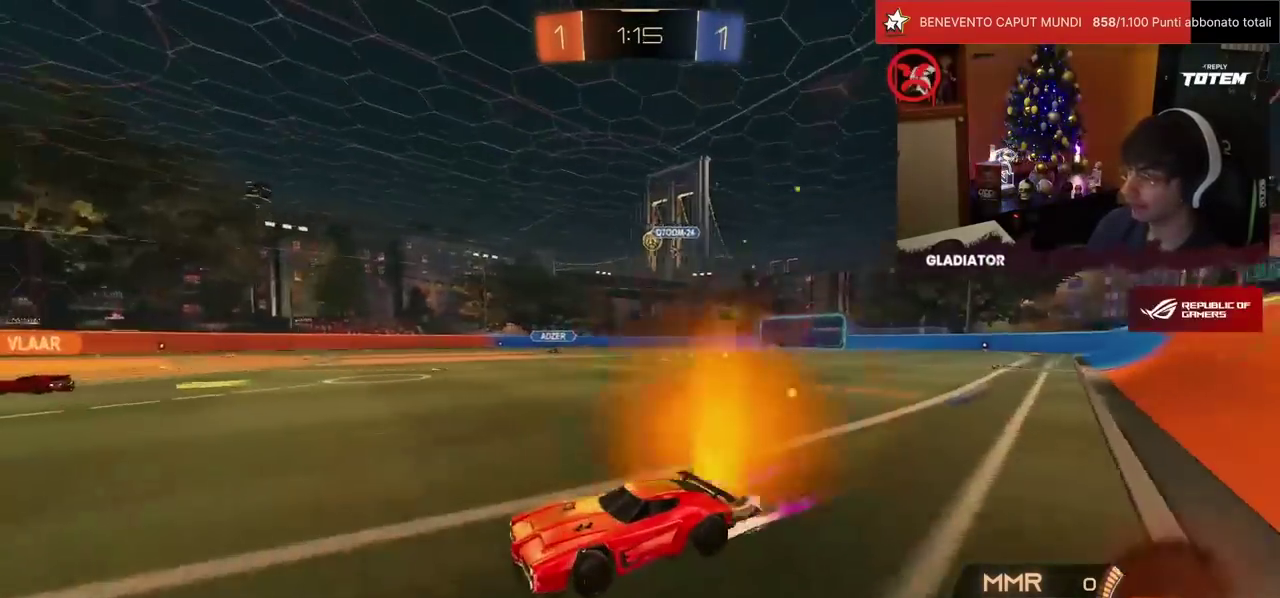
{"buttons": [], "left_stick": "center", "events": [[217, "SQUARE", "down"], [217, "left_stick", "right"], [317, "SQUARE", "up"], [367, "left_stick", "center"]]}
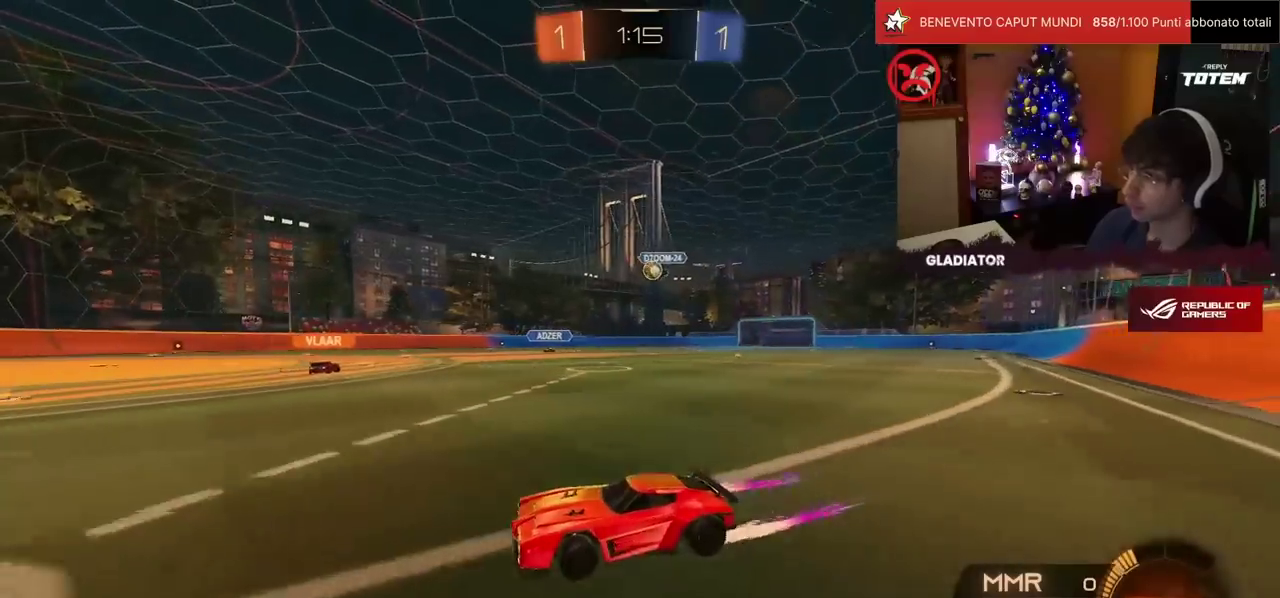
{"buttons": [], "left_stick": "right", "events": [[17, "left_stick", "right"], [267, "left_stick", "up-right"], [317, "left_stick", "center"], [500, "left_stick", "right"]]}
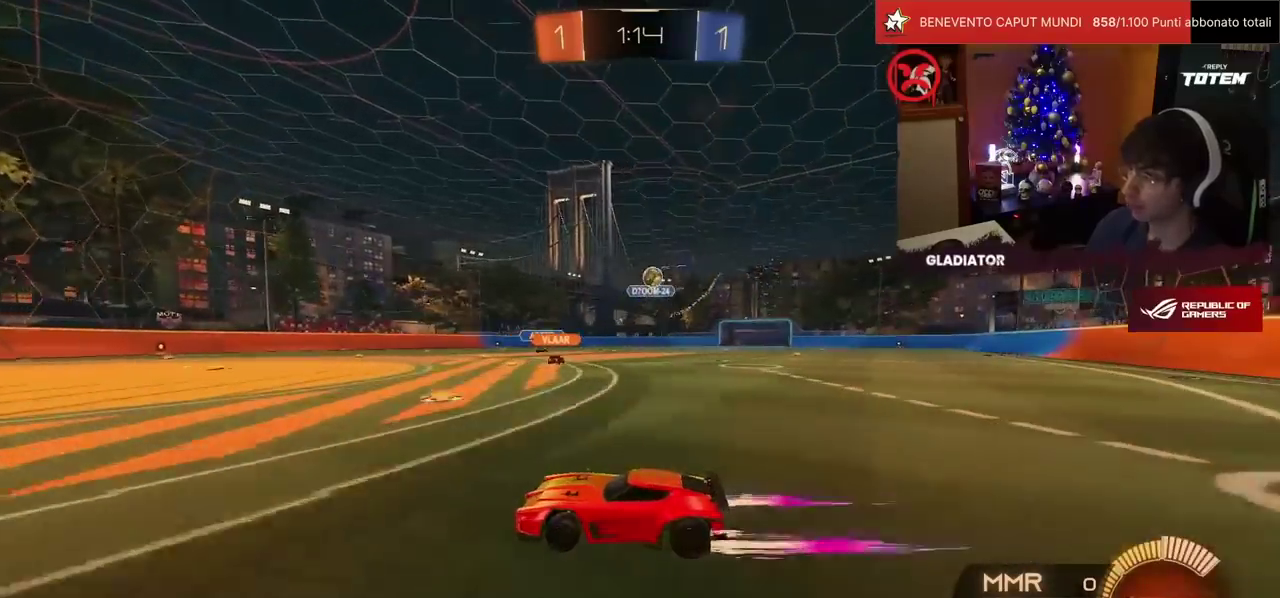
{"buttons": [], "left_stick": "right", "events": [[133, "L2", "down"], [250, "left_stick", "center"], [367, "left_stick", "right"], [467, "L2", "up"]]}
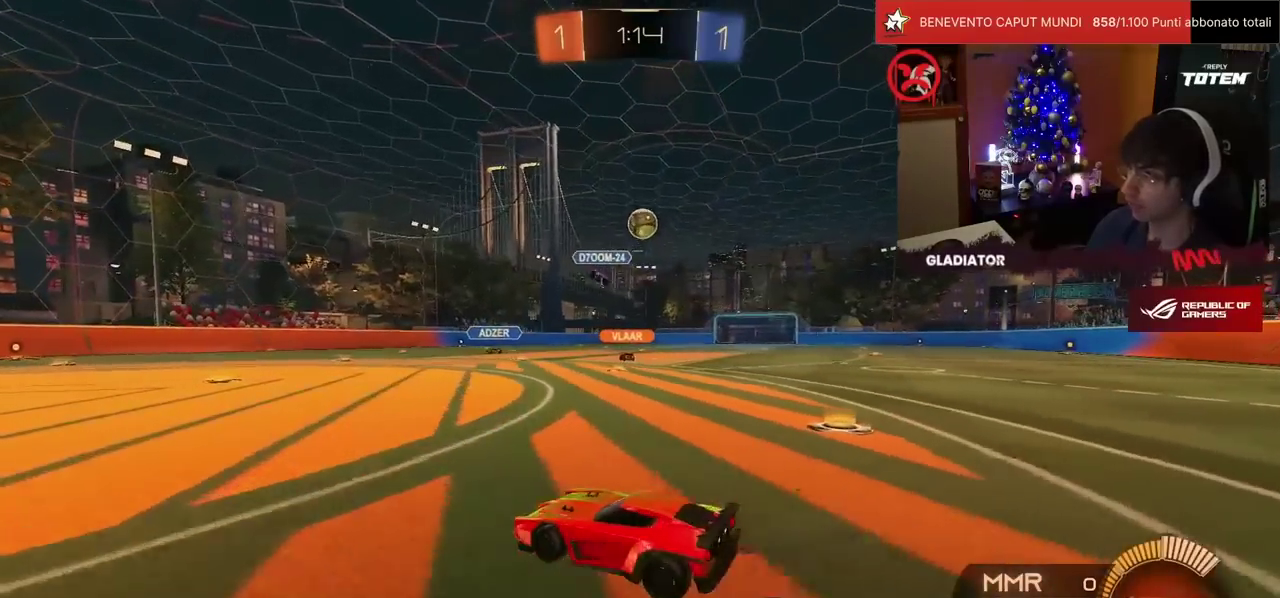
{"buttons": ["R1"], "left_stick": "center", "events": [[117, "CROSS", "down"], [133, "SQUARE", "down"], [133, "left_stick", "down"], [167, "R1", "down"], [250, "L2", "down"], [250, "left_stick", "down-left"], [350, "L2", "up"], [367, "SQUARE", "up"], [400, "CROSS", "up"], [450, "left_stick", "center"]]}
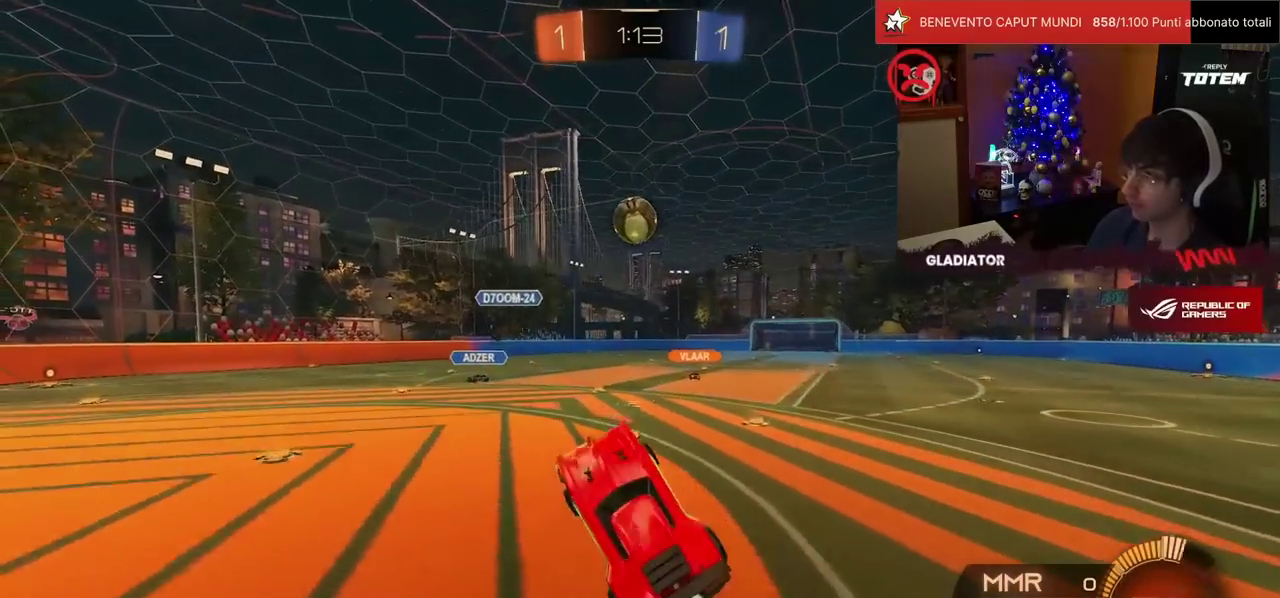
{"buttons": ["R1"], "left_stick": "center", "events": [[100, "left_stick", "up-left"], [233, "left_stick", "up"], [250, "R1", "up"], [350, "left_stick", "center"], [400, "R1", "down"]]}
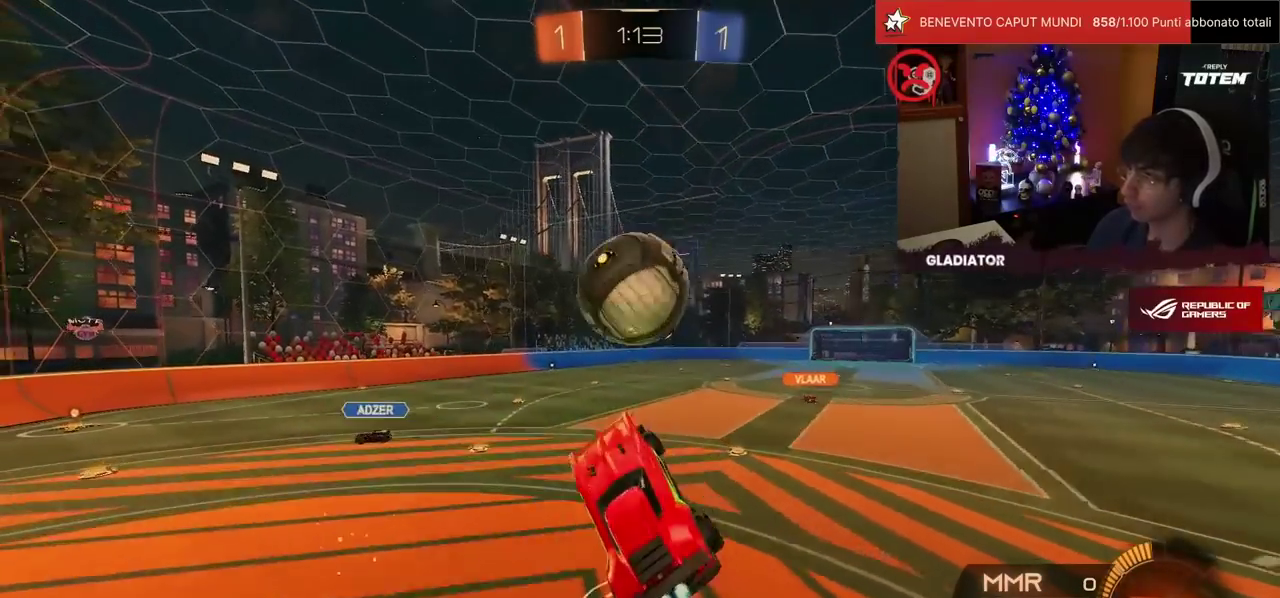
{"buttons": [], "left_stick": "center", "events": [[50, "left_stick", "up-right"], [100, "CROSS", "down"], [167, "R1", "up"], [183, "CROSS", "up"], [217, "left_stick", "down-right"], [267, "left_stick", "down"], [367, "left_stick", "center"]]}
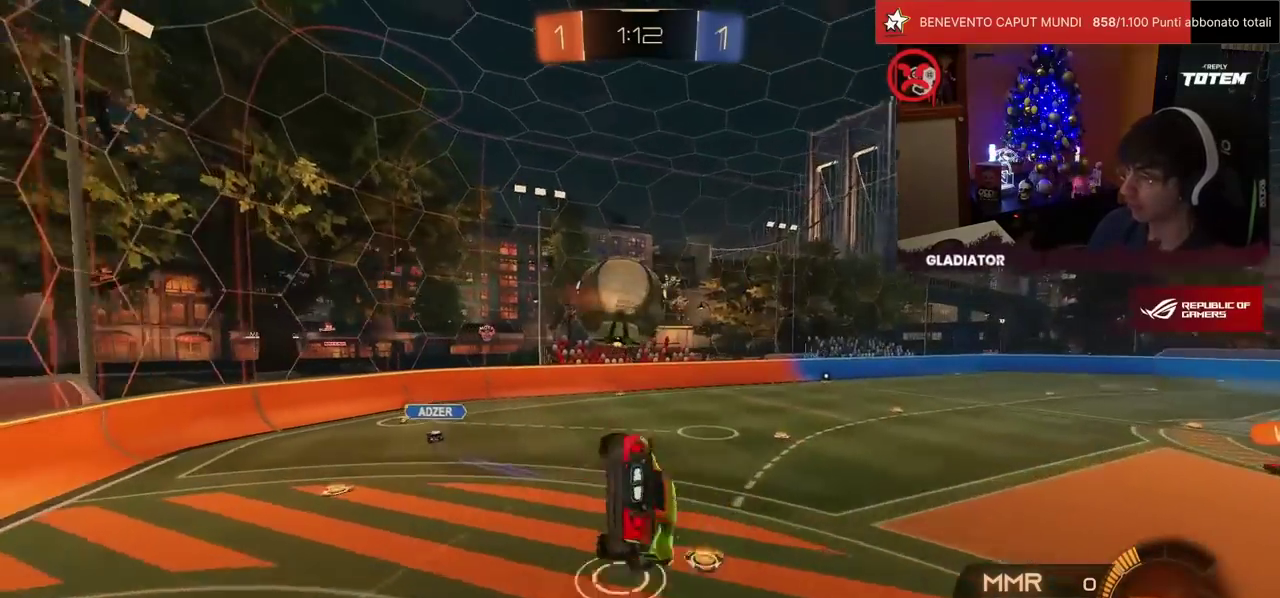
{"buttons": [], "left_stick": "left", "events": [[117, "left_stick", "left"]]}
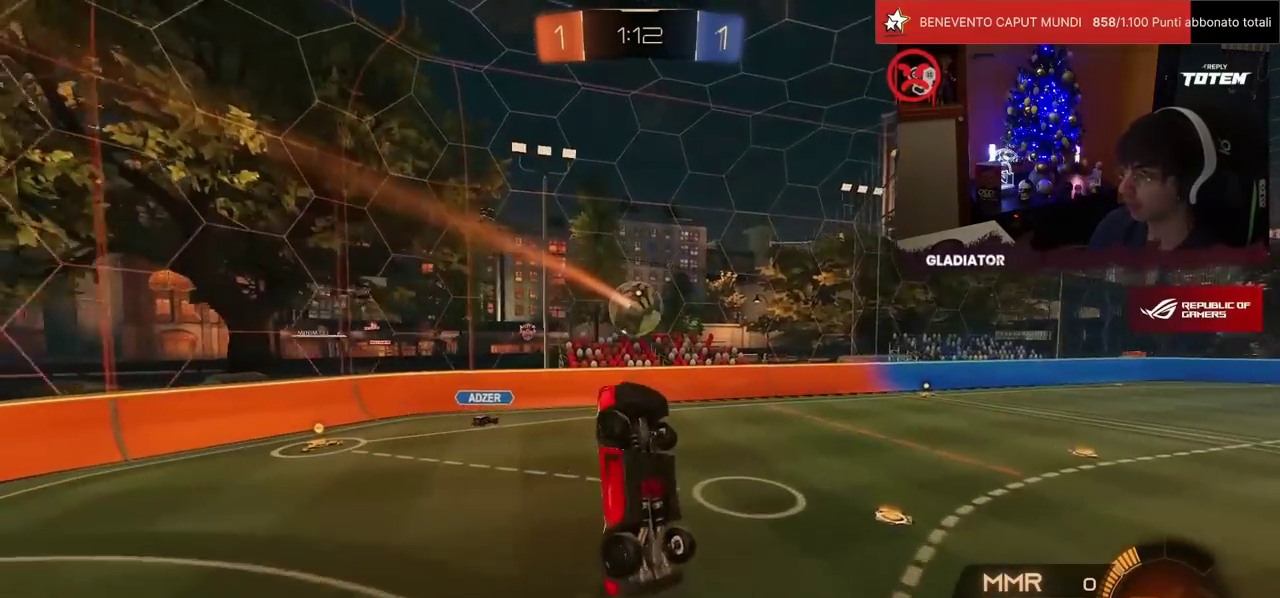
{"buttons": [], "left_stick": "down", "events": [[17, "left_stick", "up-left"], [100, "left_stick", "up-right"], [150, "L1", "down"], [217, "SQUARE", "down"], [267, "left_stick", "right"], [283, "SQUARE", "up"], [333, "L1", "up"], [350, "left_stick", "center"], [400, "left_stick", "down"]]}
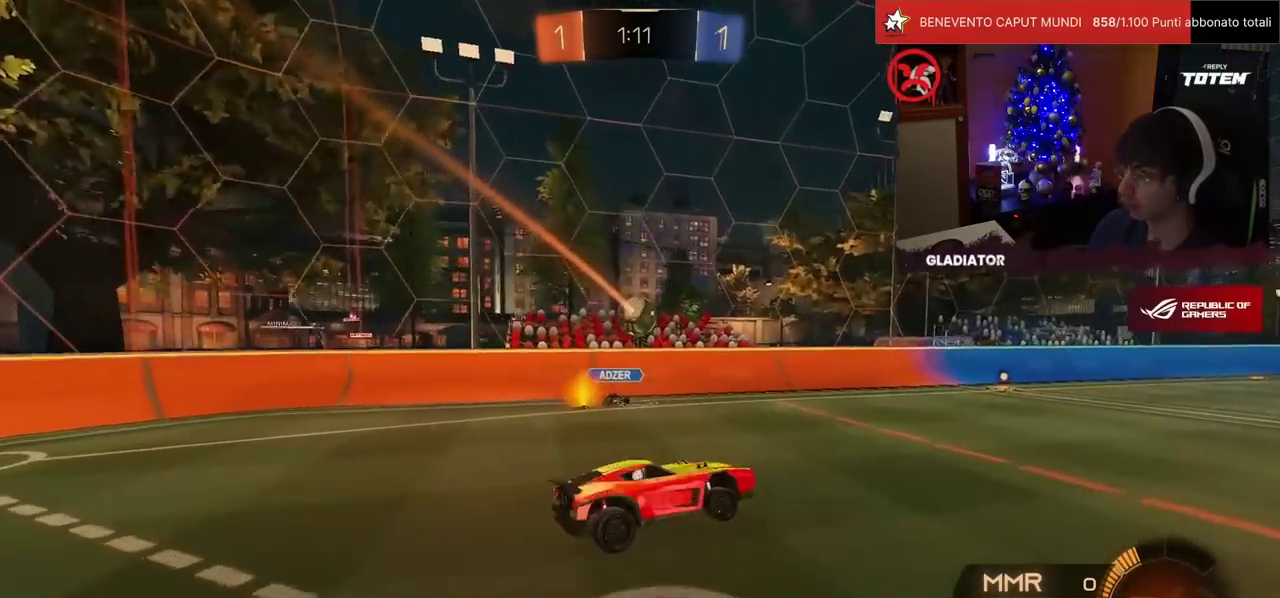
{"buttons": [], "left_stick": "center", "events": [[50, "left_stick", "center"], [400, "left_stick", "right"], [467, "left_stick", "center"]]}